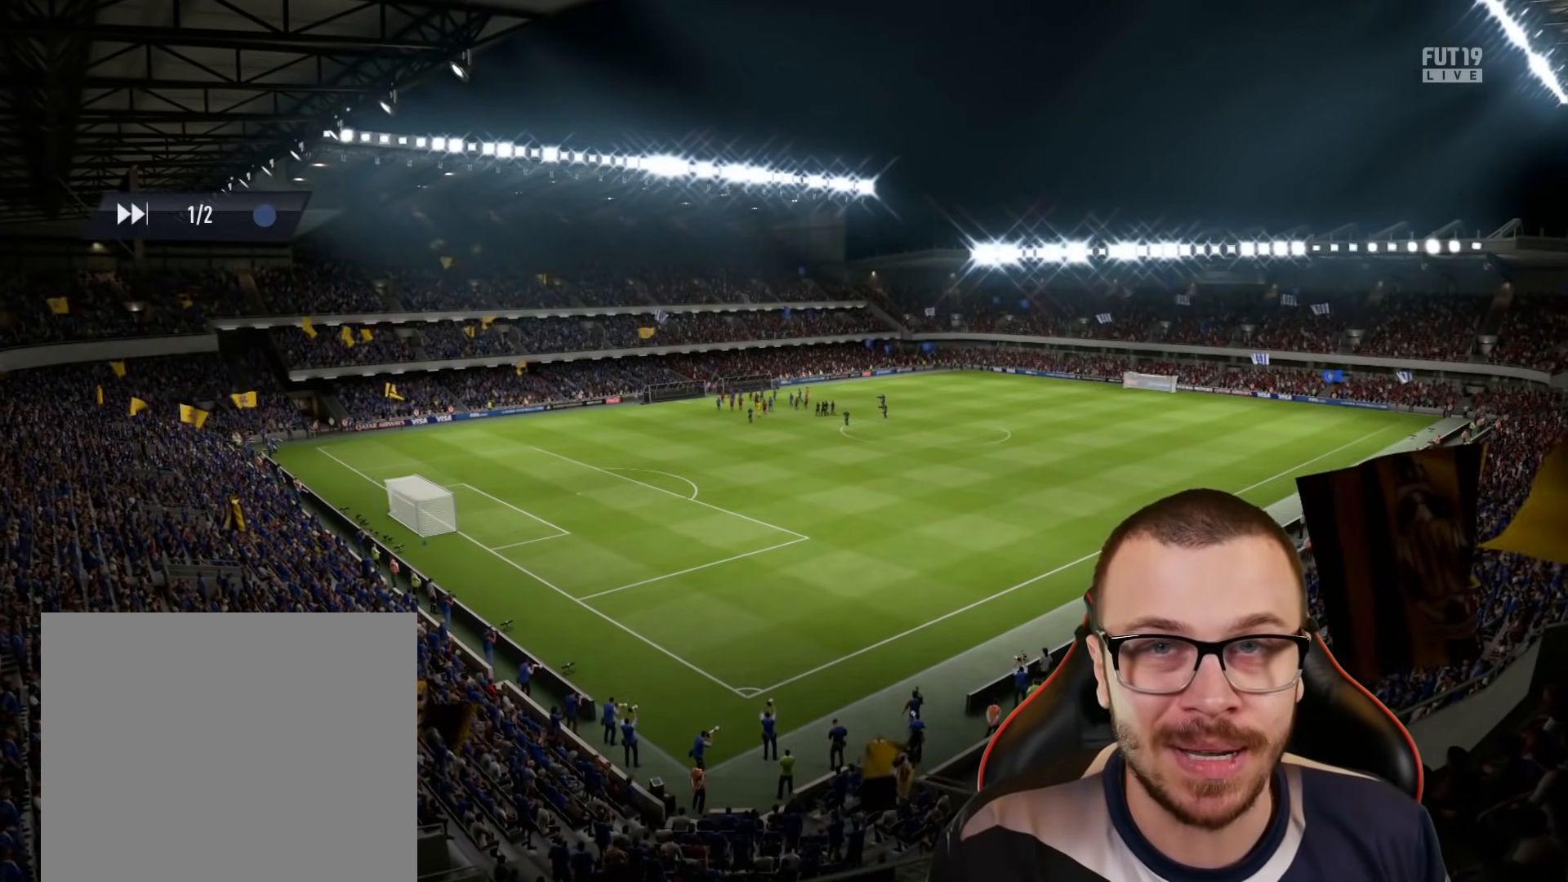
Gameplay with a controller (PlayStation layout); each line is a JSON object with the inputs held at the frame after it. "events" lists button and stick changes between this image and that frame as [ms after this image, input, new state], when the widget could be followed in between.
{"buttons": ["R2"], "left_stick": "left", "right_stick": "center", "events": [[351, "R2", "down"], [351, "left_stick", "left"]]}
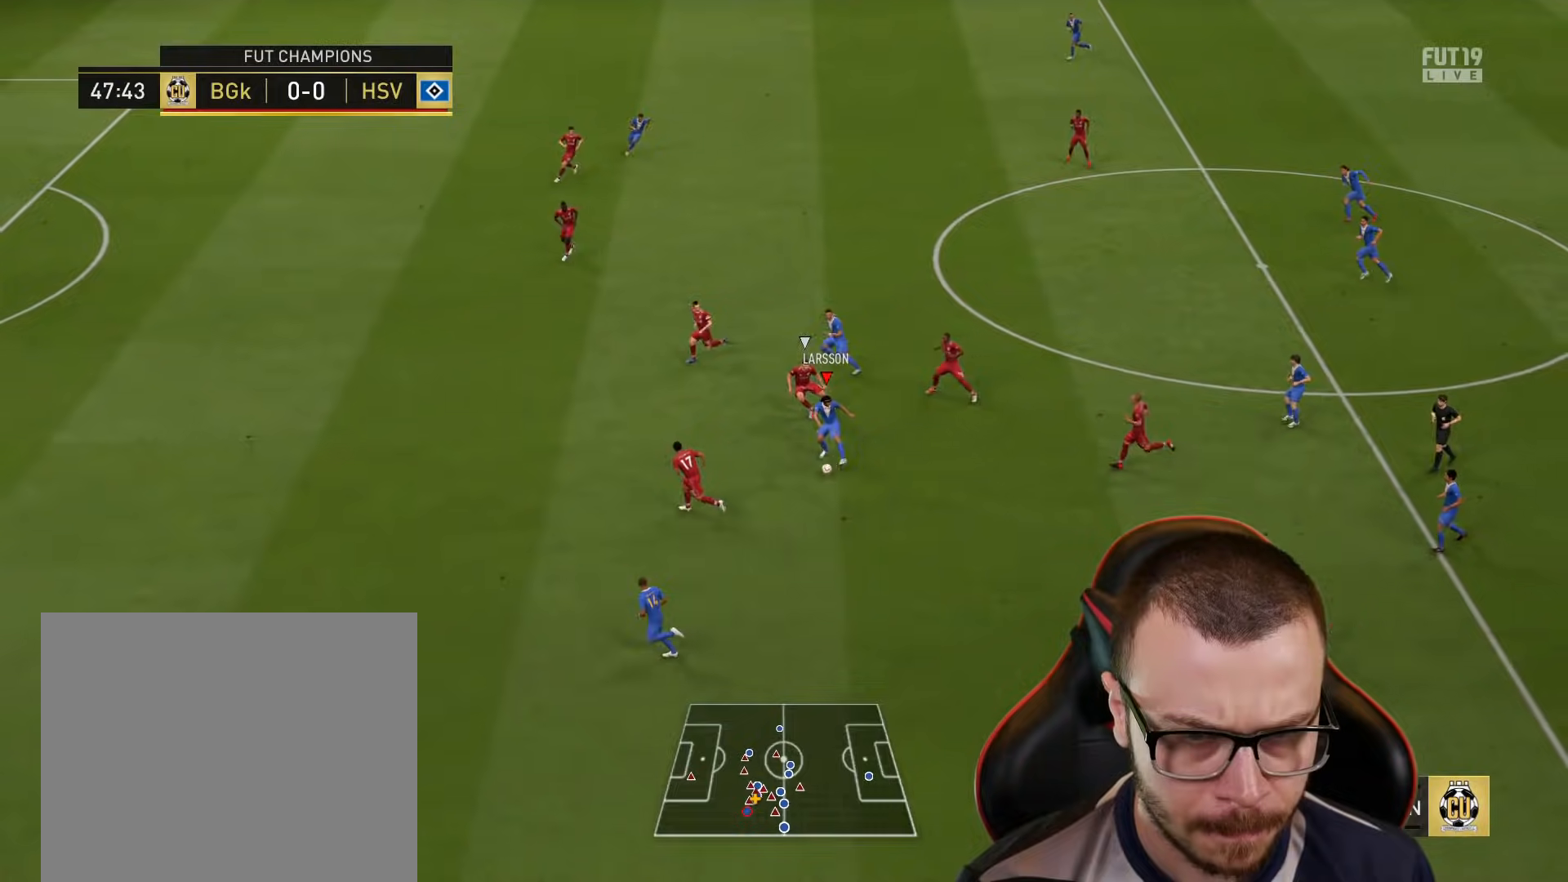
{"buttons": ["R2"], "left_stick": "left", "right_stick": "center", "events": []}
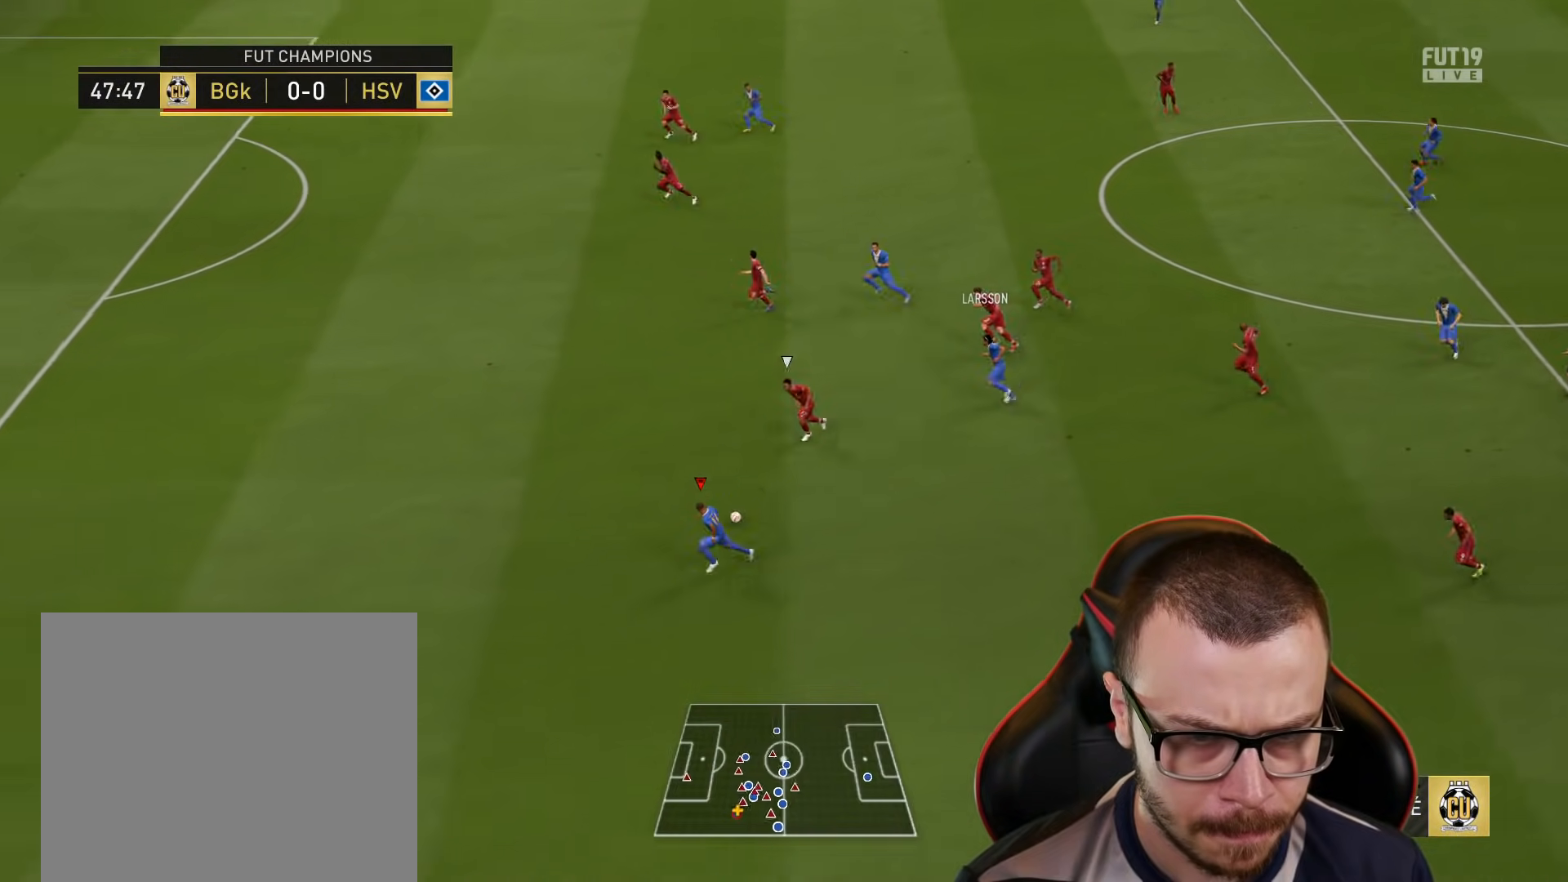
{"buttons": ["R2"], "left_stick": "left", "right_stick": "center", "events": []}
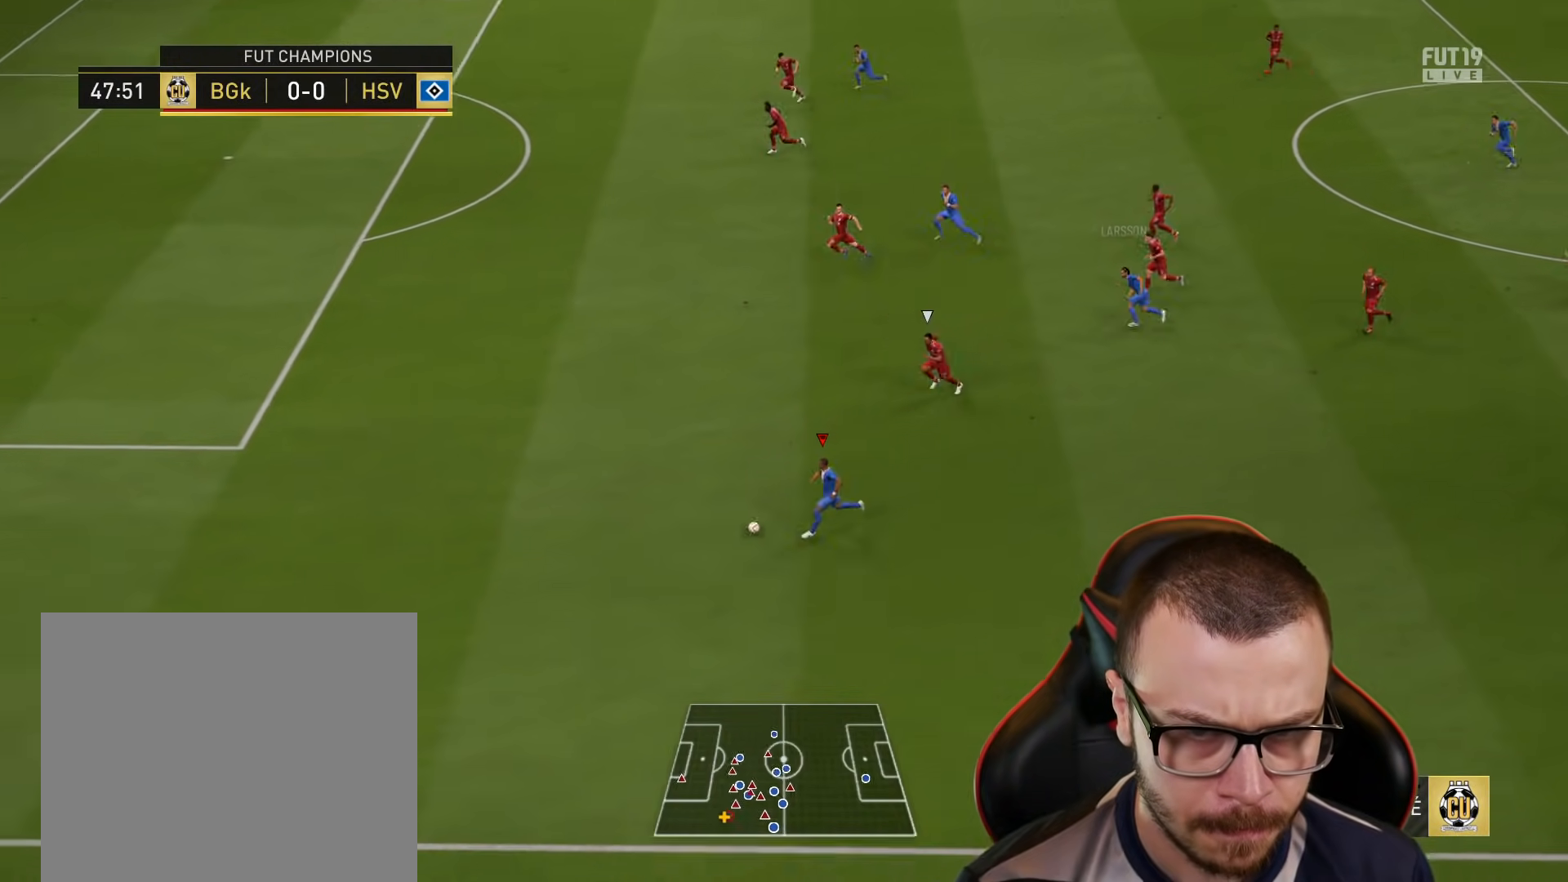
{"buttons": ["R2"], "left_stick": "up-left", "right_stick": "center", "events": [[284, "left_stick", "up-left"]]}
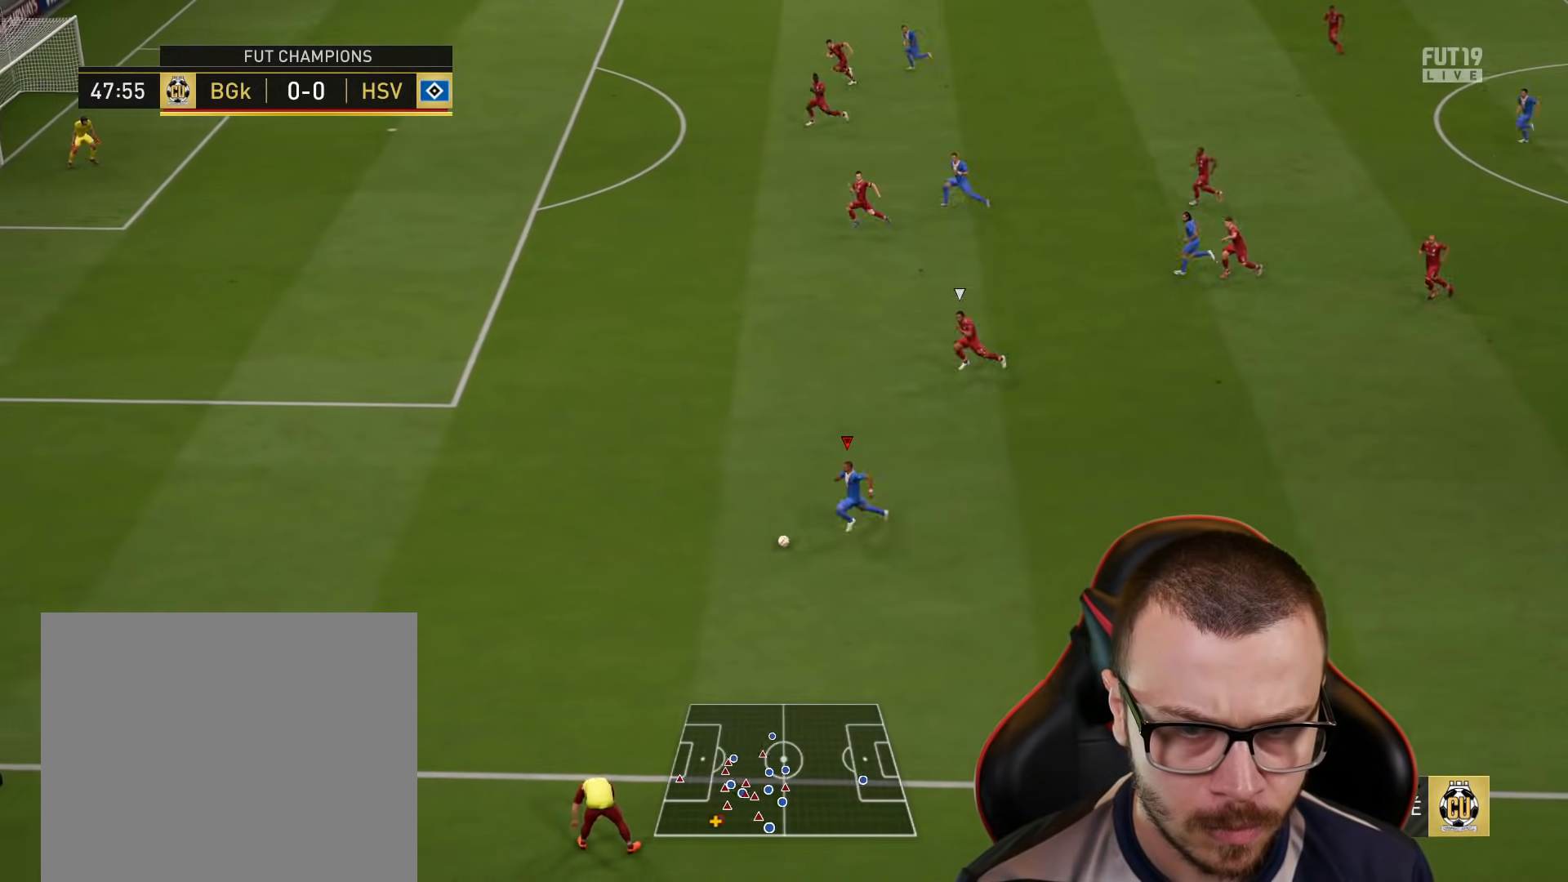
{"buttons": [], "left_stick": "up-right", "right_stick": "center", "events": [[51, "R2", "up"], [101, "left_stick", "up-right"]]}
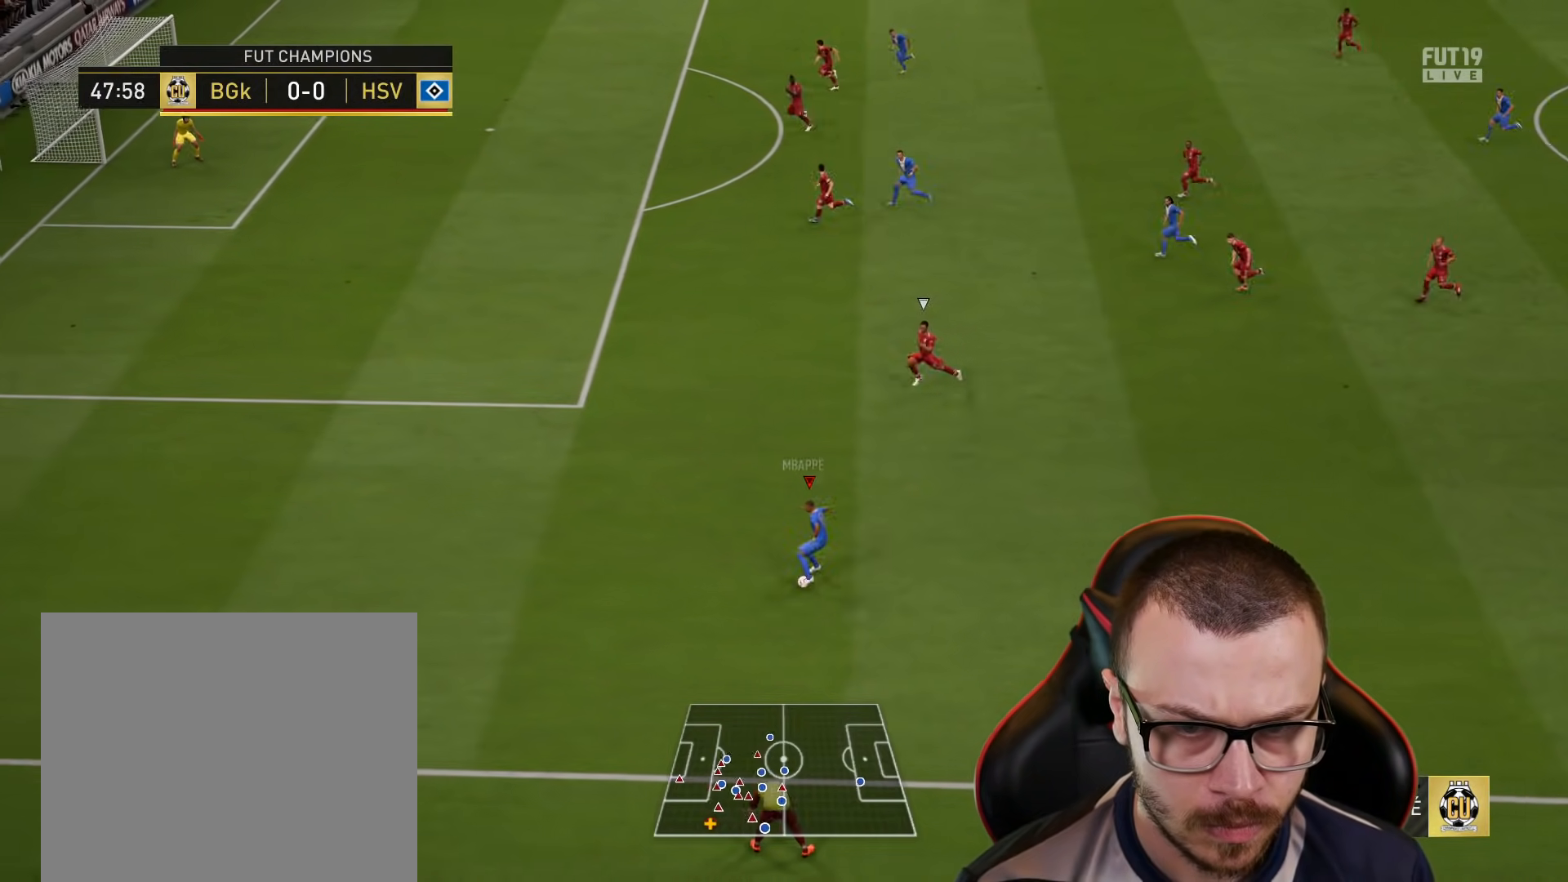
{"buttons": ["CROSS"], "left_stick": "up", "right_stick": "center", "events": [[350, "CROSS", "down"], [384, "left_stick", "up"]]}
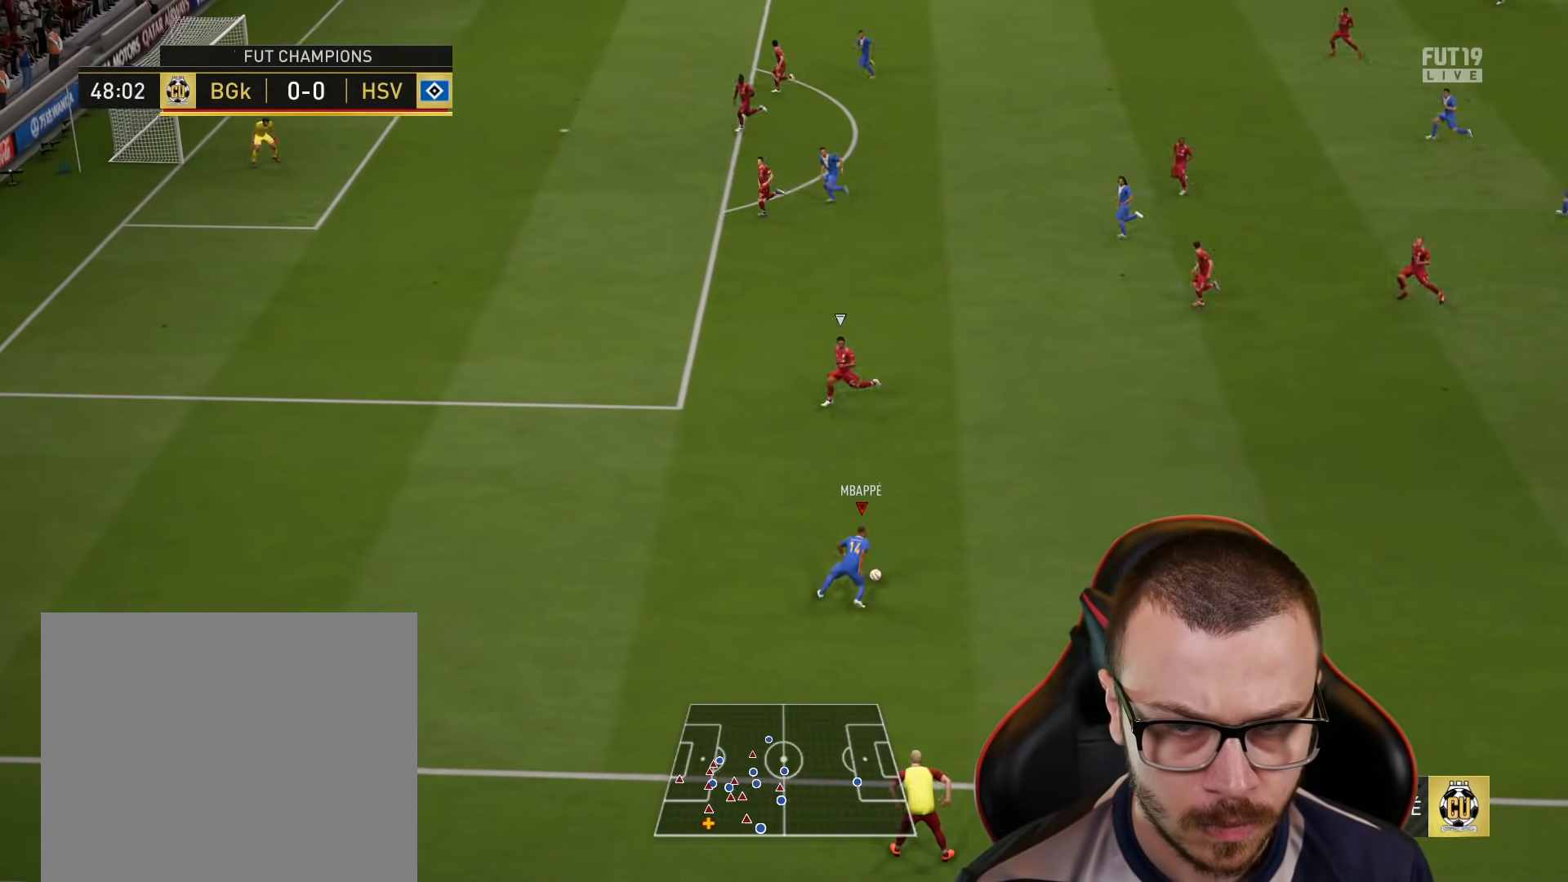
{"buttons": ["R2"], "left_stick": "up-left", "right_stick": "center", "events": [[34, "CROSS", "up"], [234, "R2", "down"], [301, "left_stick", "center"], [484, "left_stick", "up-left"]]}
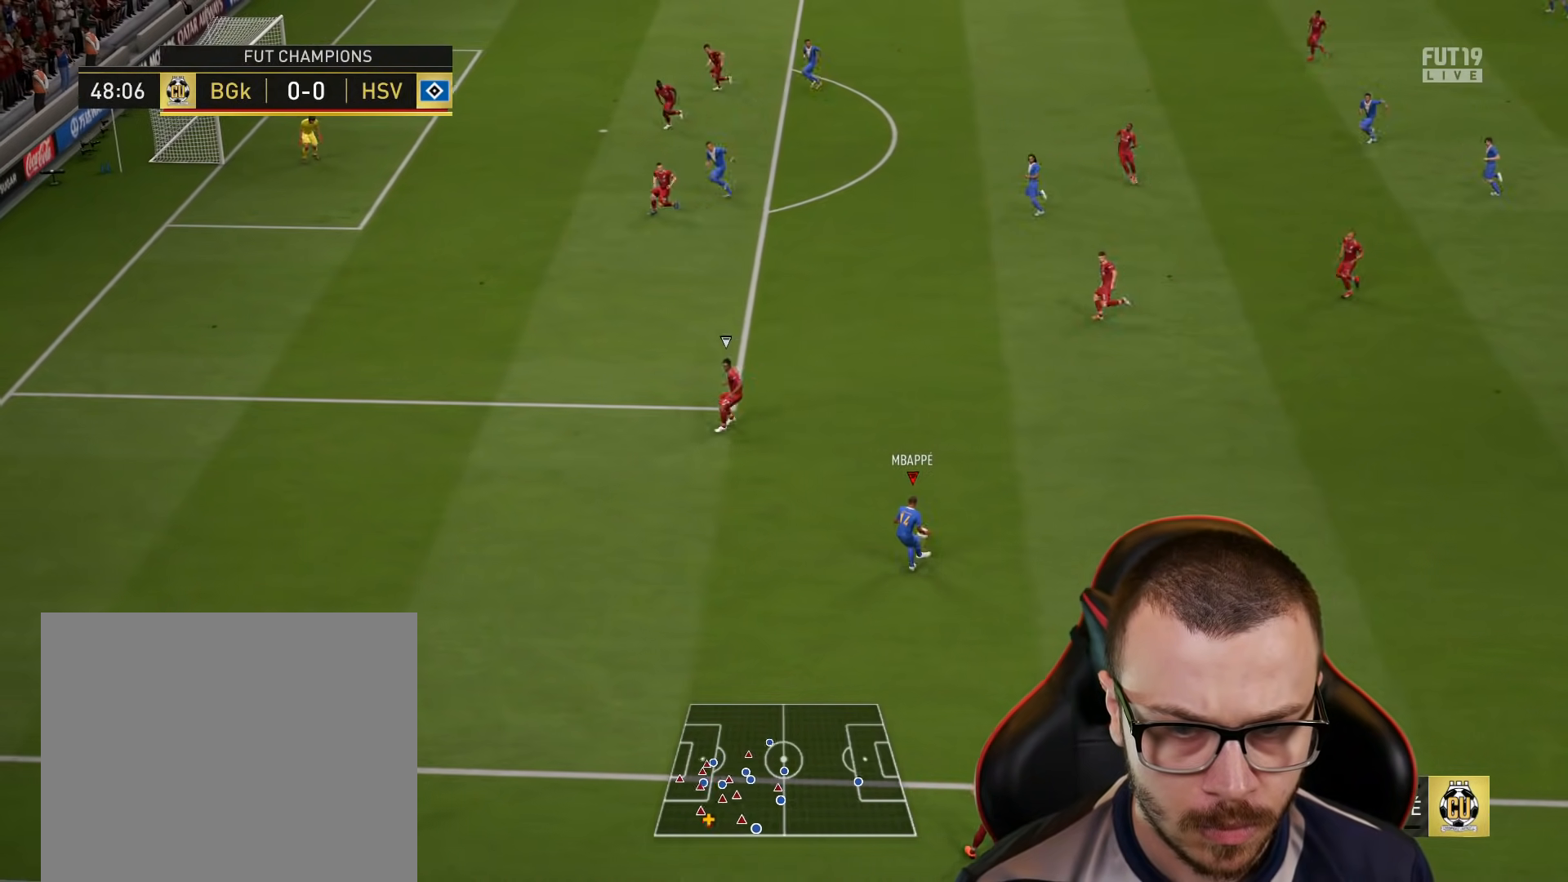
{"buttons": [], "left_stick": "up-left", "right_stick": "center", "events": [[117, "R2", "up"]]}
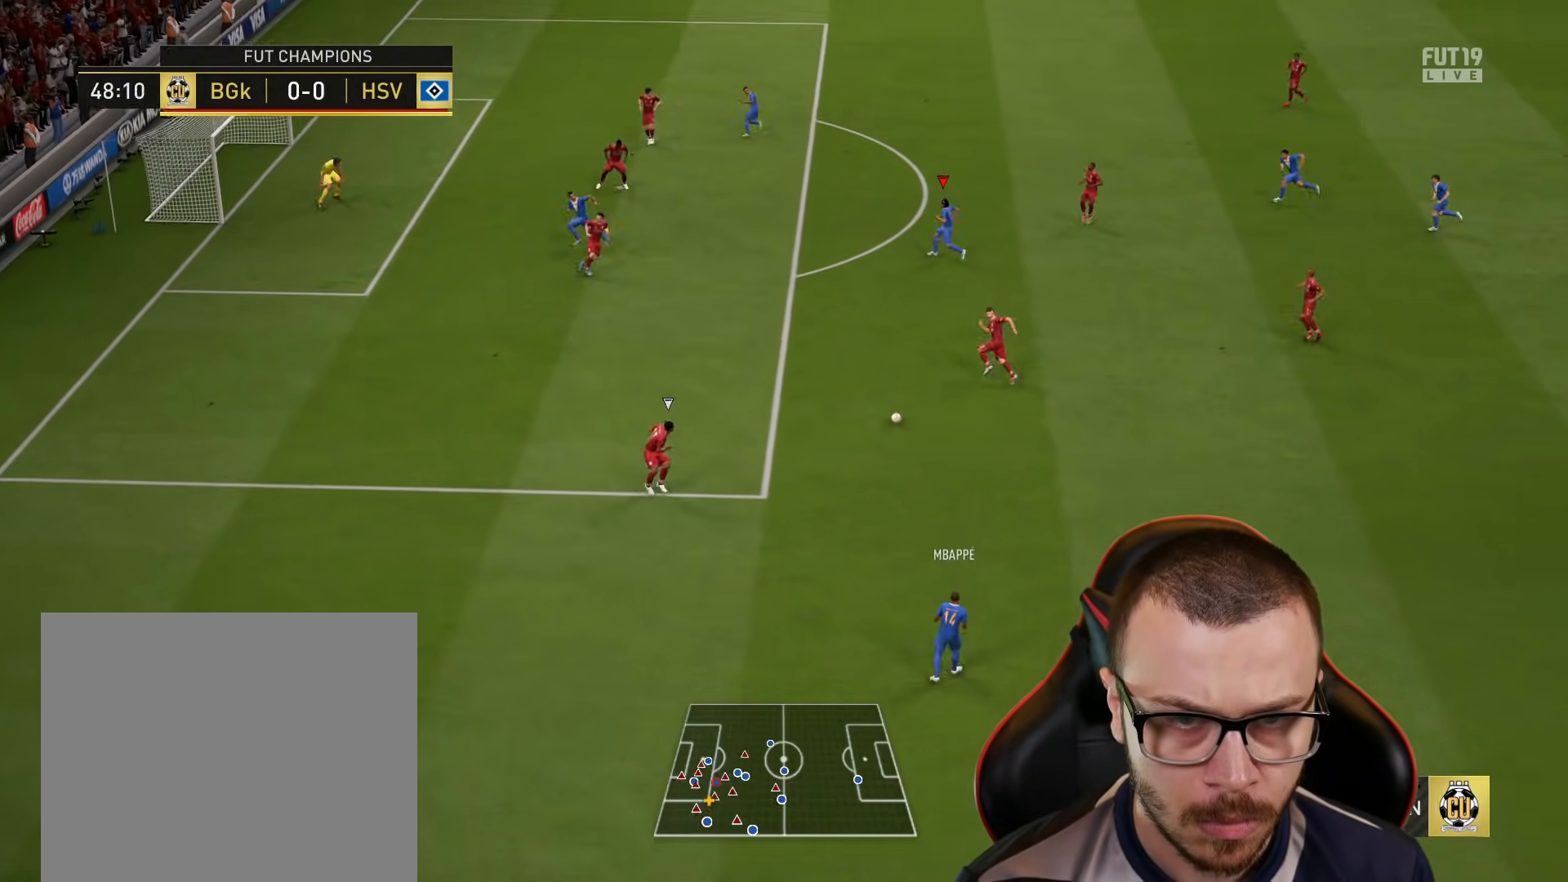
{"buttons": [], "left_stick": "up", "right_stick": "center", "events": [[334, "left_stick", "up"]]}
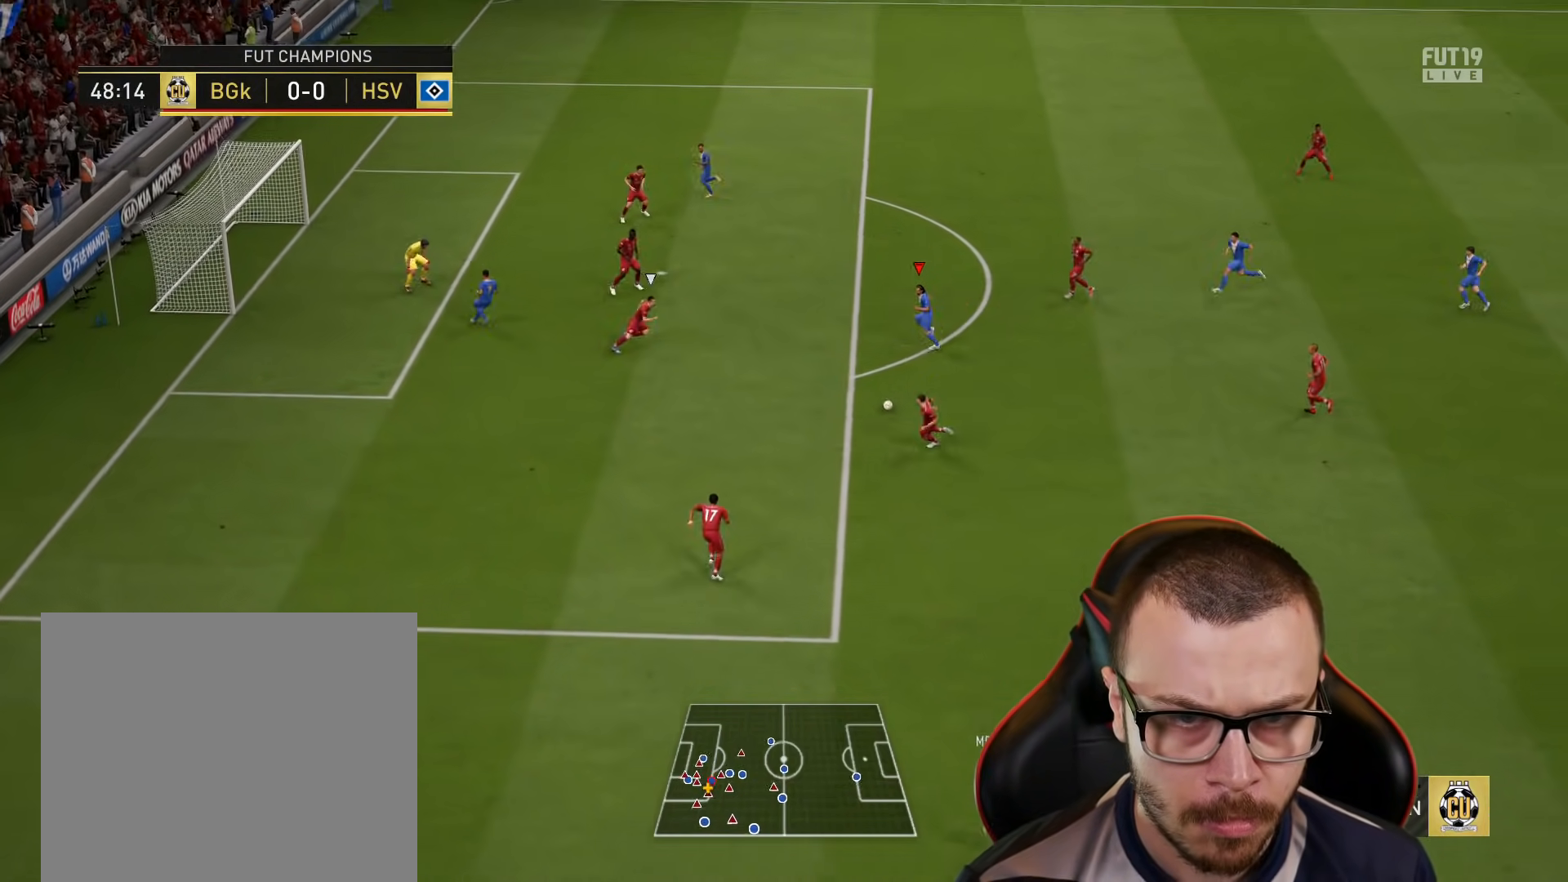
{"buttons": [], "left_stick": "down-right", "right_stick": "center", "events": [[183, "left_stick", "down-right"], [234, "L1", "down"], [234, "R1", "down"], [350, "L1", "up"], [367, "R1", "up"]]}
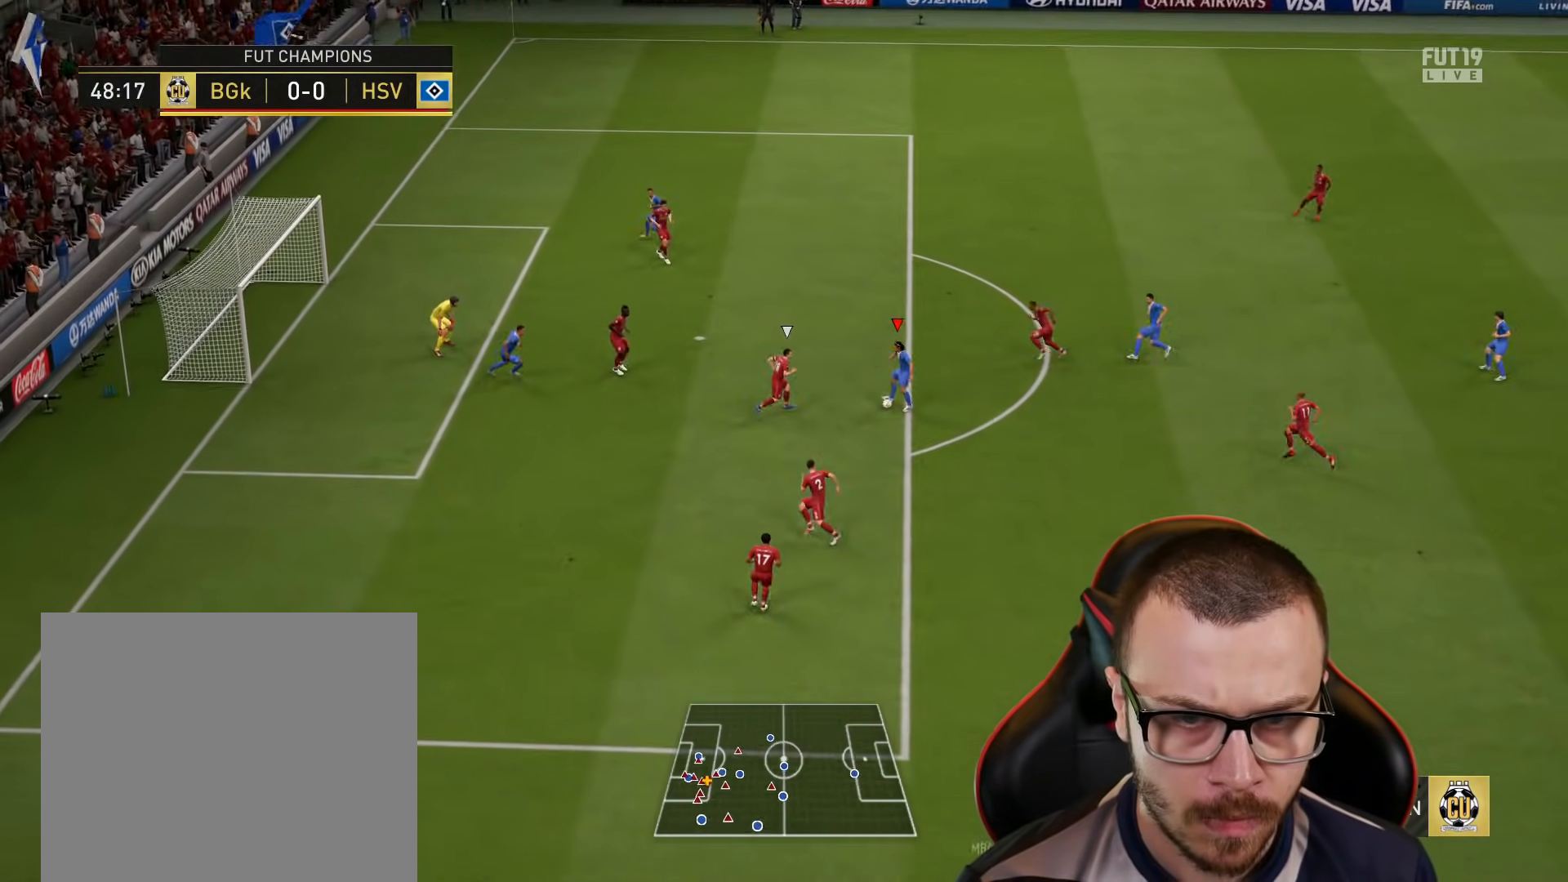
{"buttons": [], "left_stick": "down", "right_stick": "center", "events": [[317, "left_stick", "down"]]}
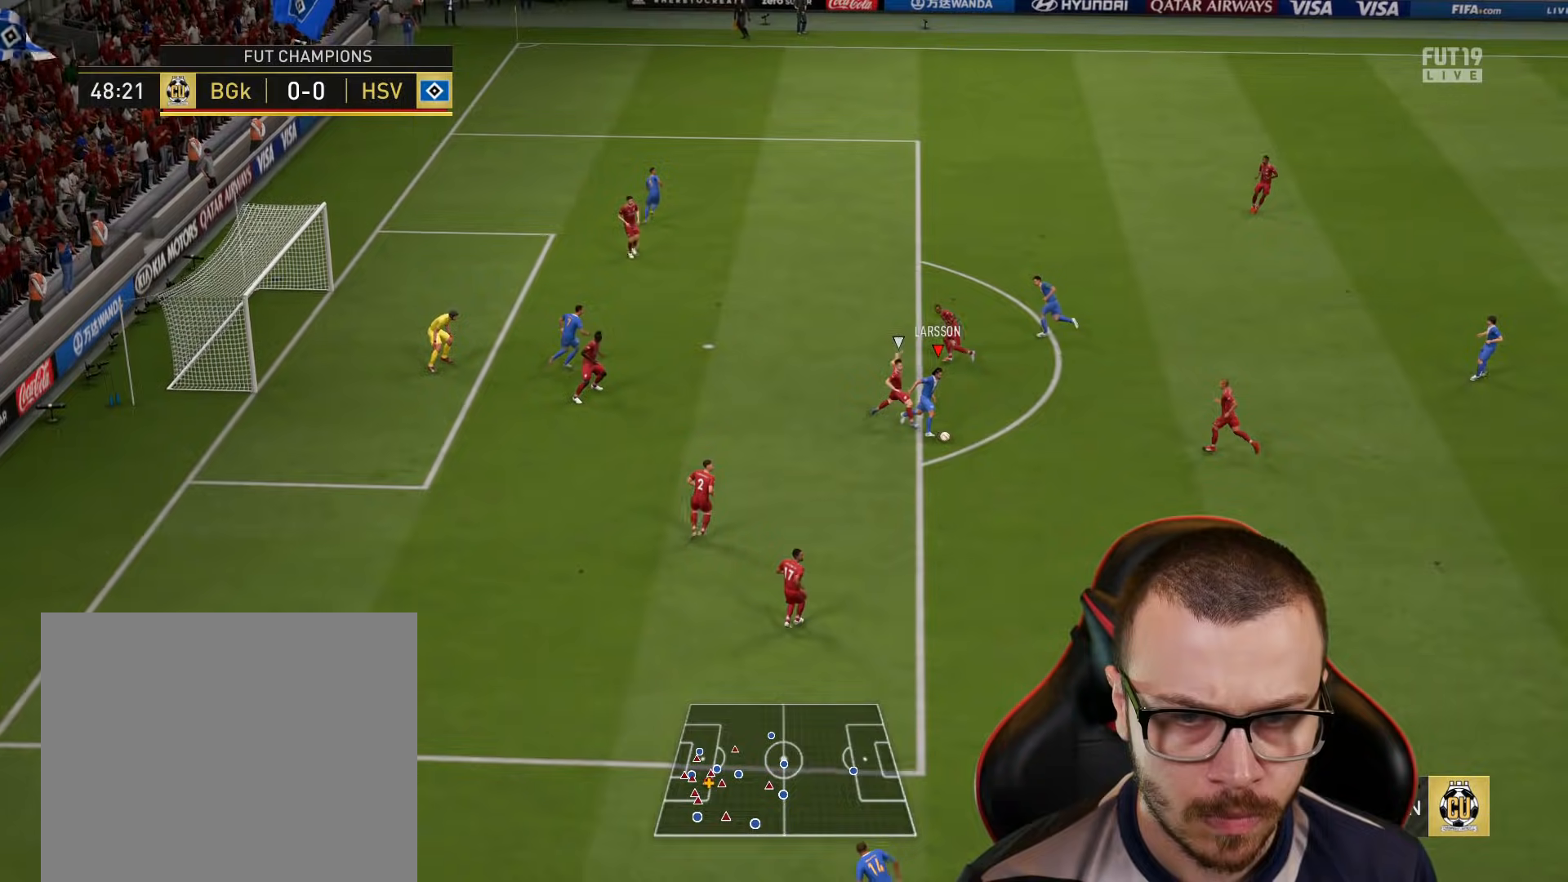
{"buttons": [], "left_stick": "up", "right_stick": "center", "events": [[183, "L1", "down"], [183, "R1", "down"], [183, "R2", "down"], [183, "left_stick", "up"], [317, "L1", "up"], [334, "R1", "up"], [334, "R2", "up"]]}
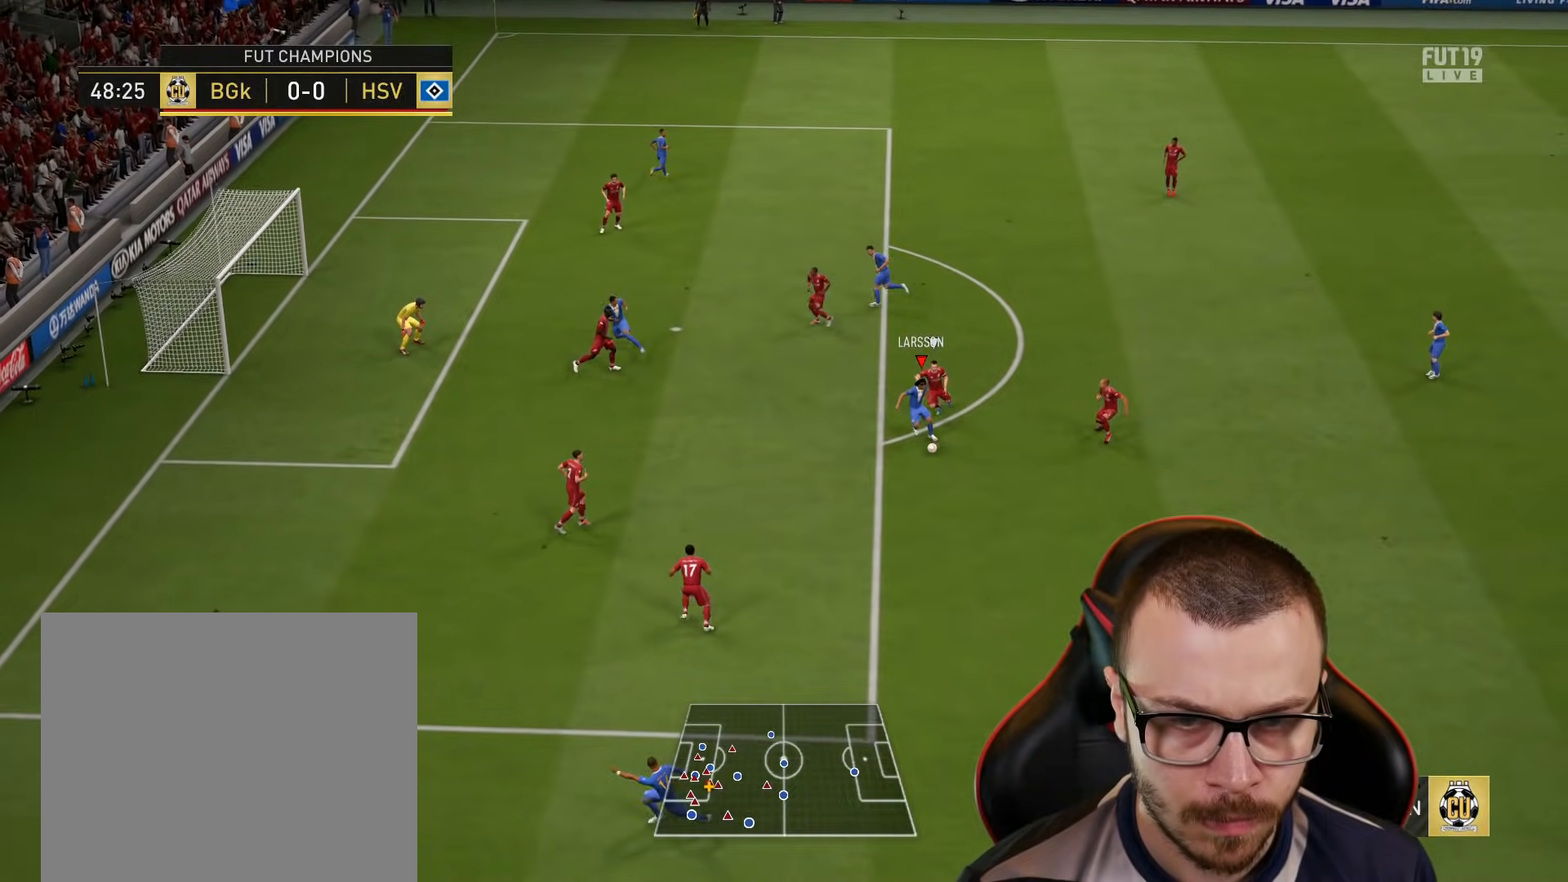
{"buttons": [], "left_stick": "up", "right_stick": "center", "events": []}
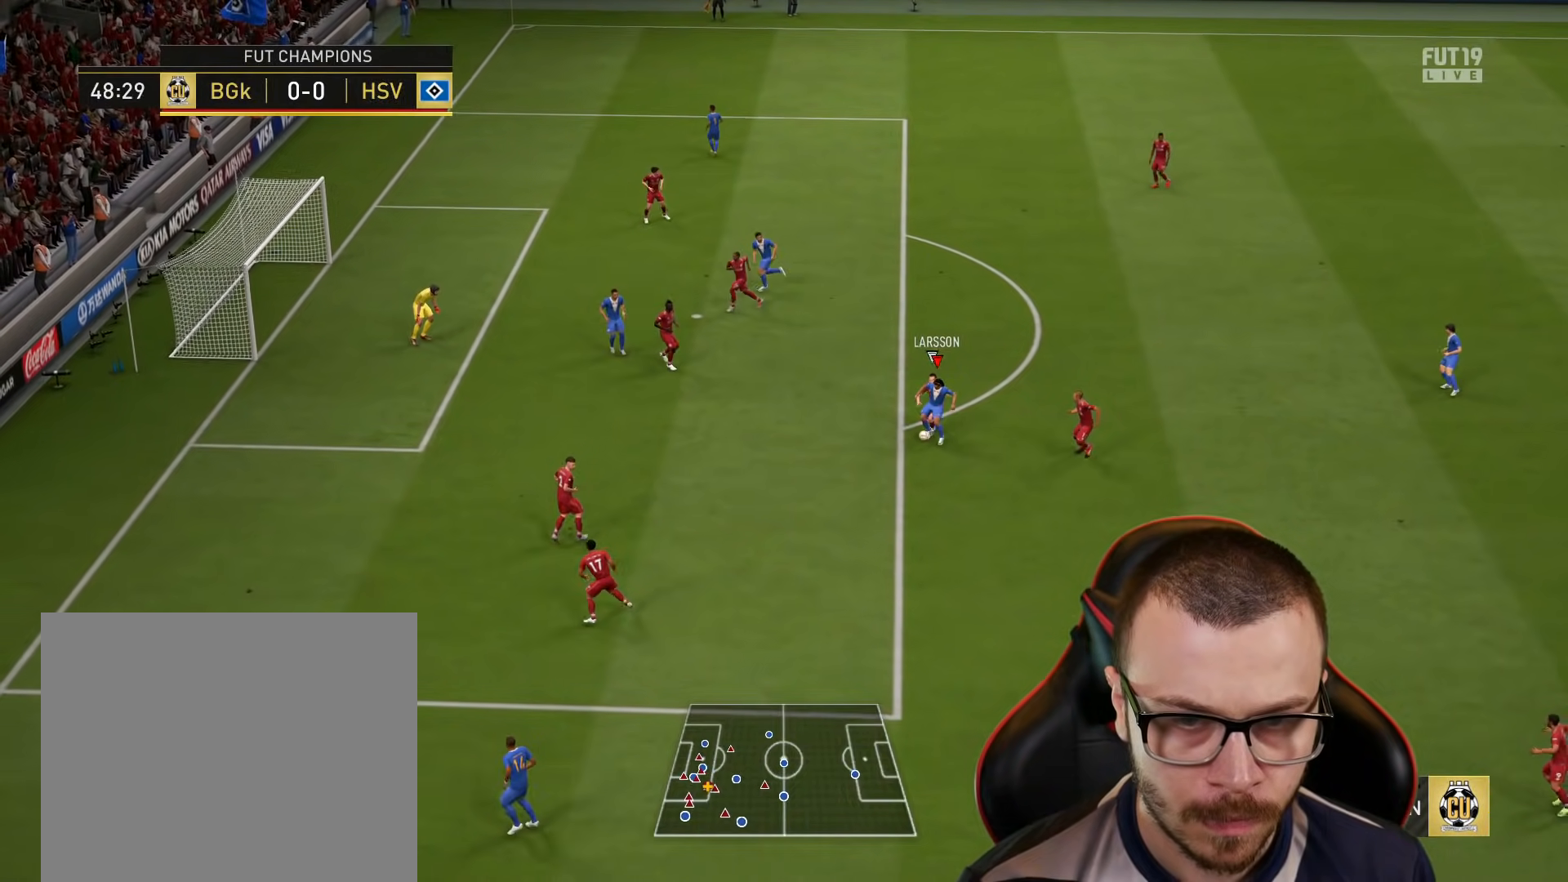
{"buttons": [], "left_stick": "up", "right_stick": "center", "events": []}
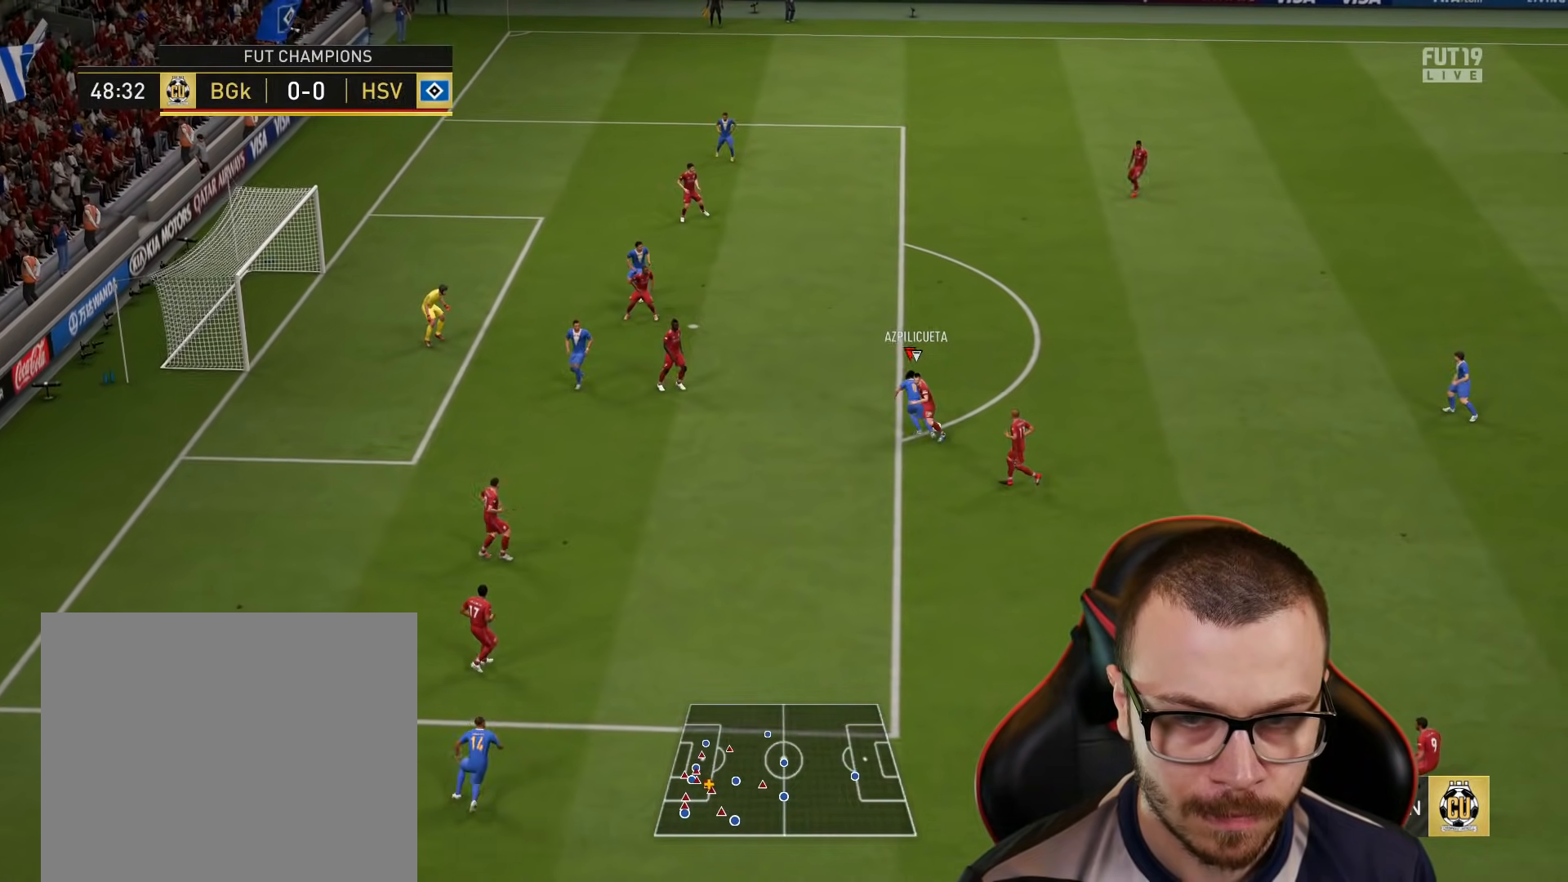
{"buttons": [], "left_stick": "up", "right_stick": "center", "events": []}
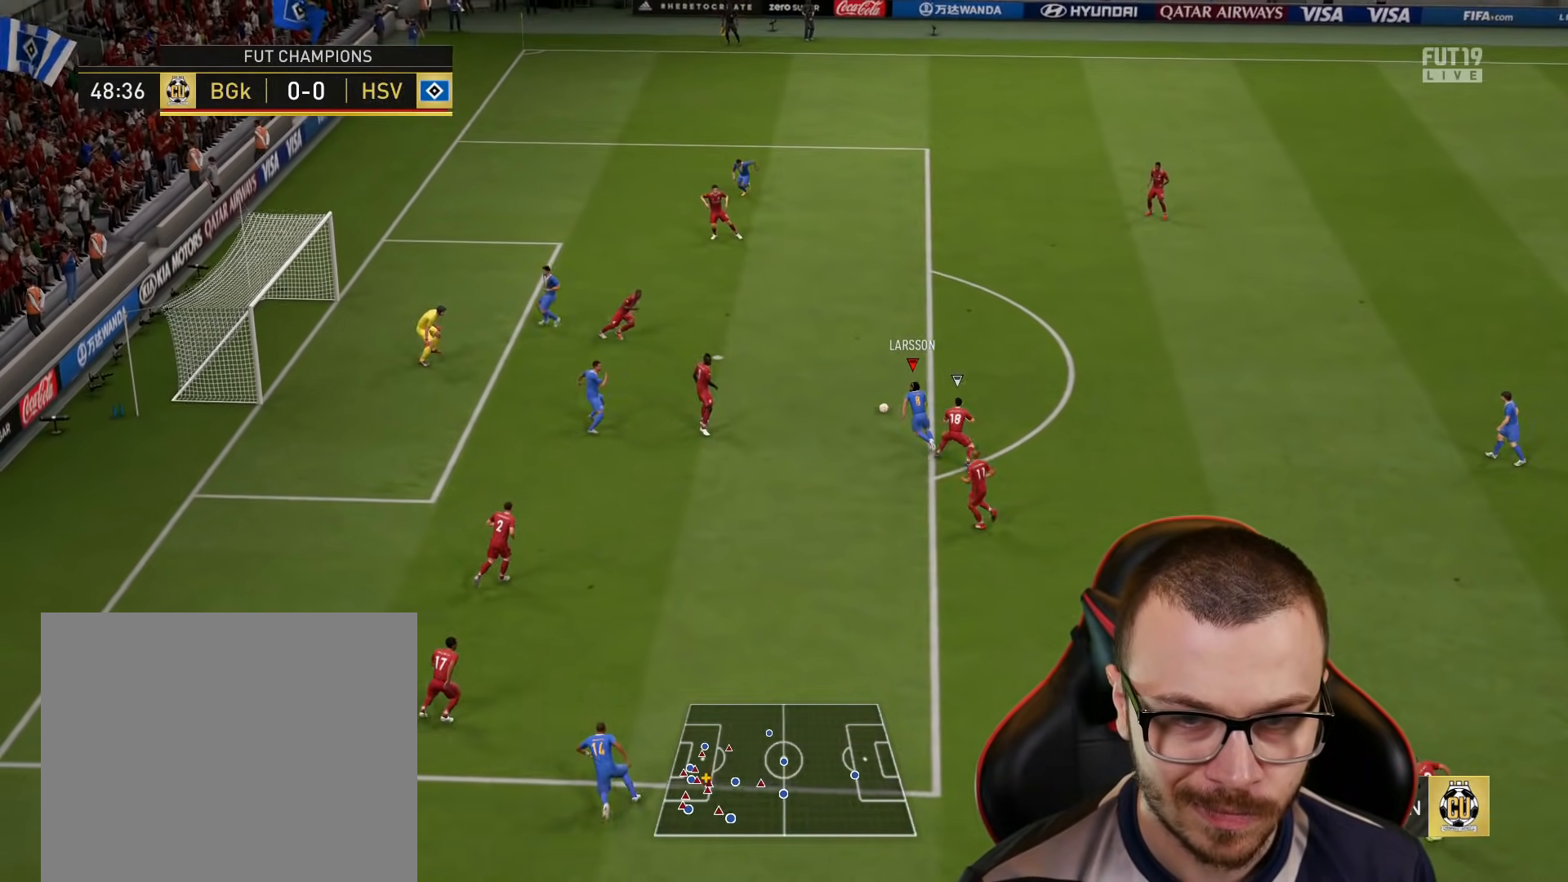
{"buttons": ["L3"], "left_stick": "up-left", "right_stick": "center", "events": [[234, "CIRCLE", "down"], [234, "left_stick", "up-left"], [250, "L3", "down"], [400, "CIRCLE", "up"]]}